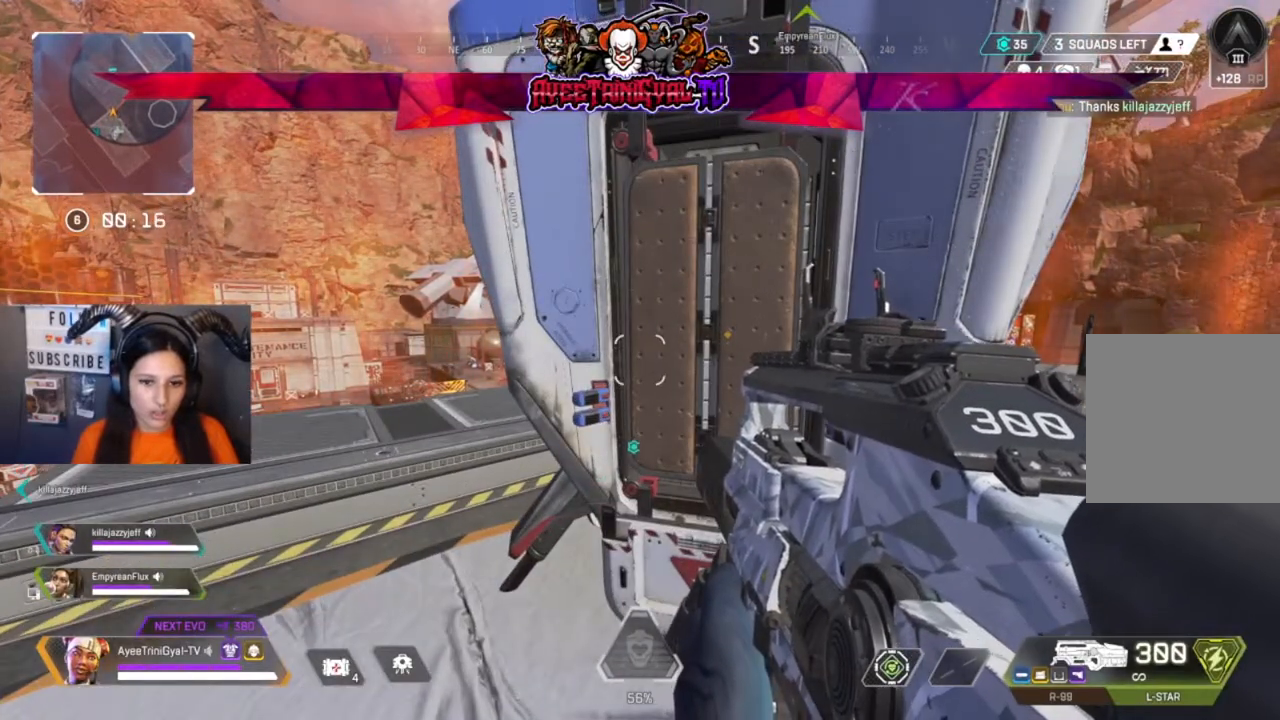
Gameplay with a controller (Xbox layout); each line is a JSON object with the inputs held at the frame after it (dt_ms = milliseconds from this image to that frame). "events" lists button and stick changes between this image and that frame as [ms after this image, input, new state], when the widget could be followed in between.
{"dt_ms": 500, "buttons": [], "left_stick": "center", "right_stick": "center", "events": []}
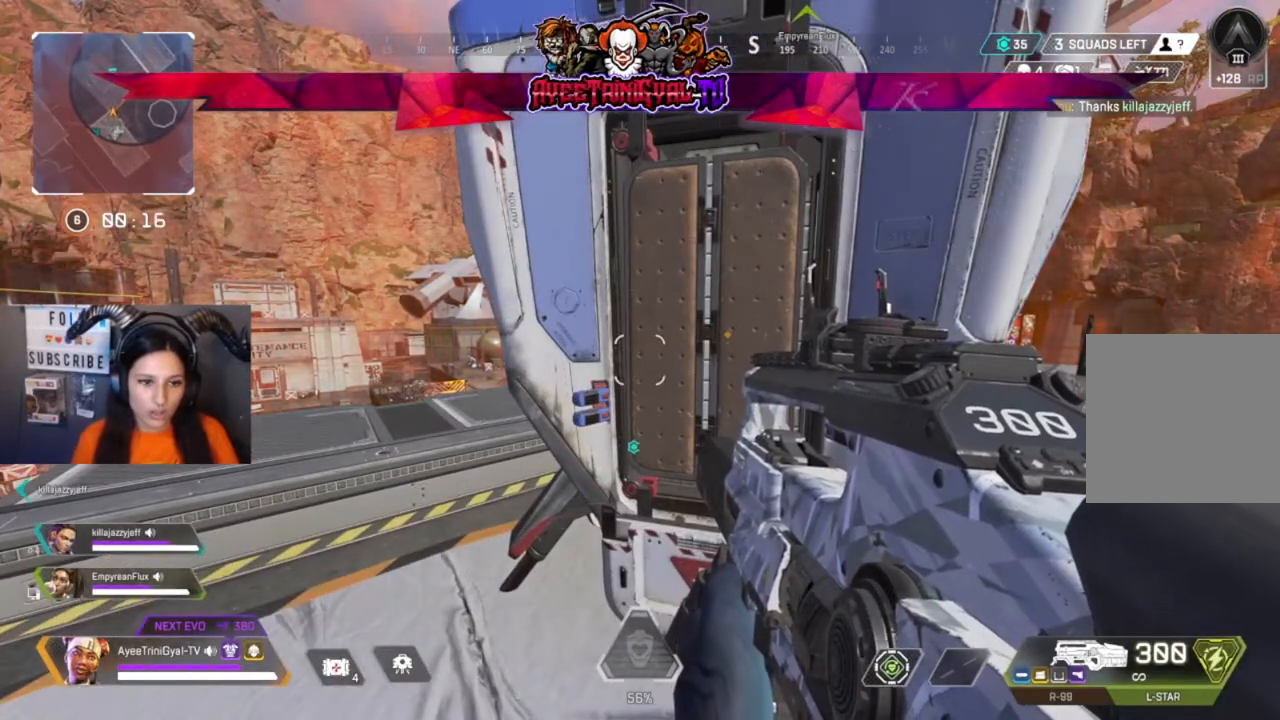
{"dt_ms": 500, "buttons": [], "left_stick": "center", "right_stick": "right", "events": [[433, "right_stick", "right"]]}
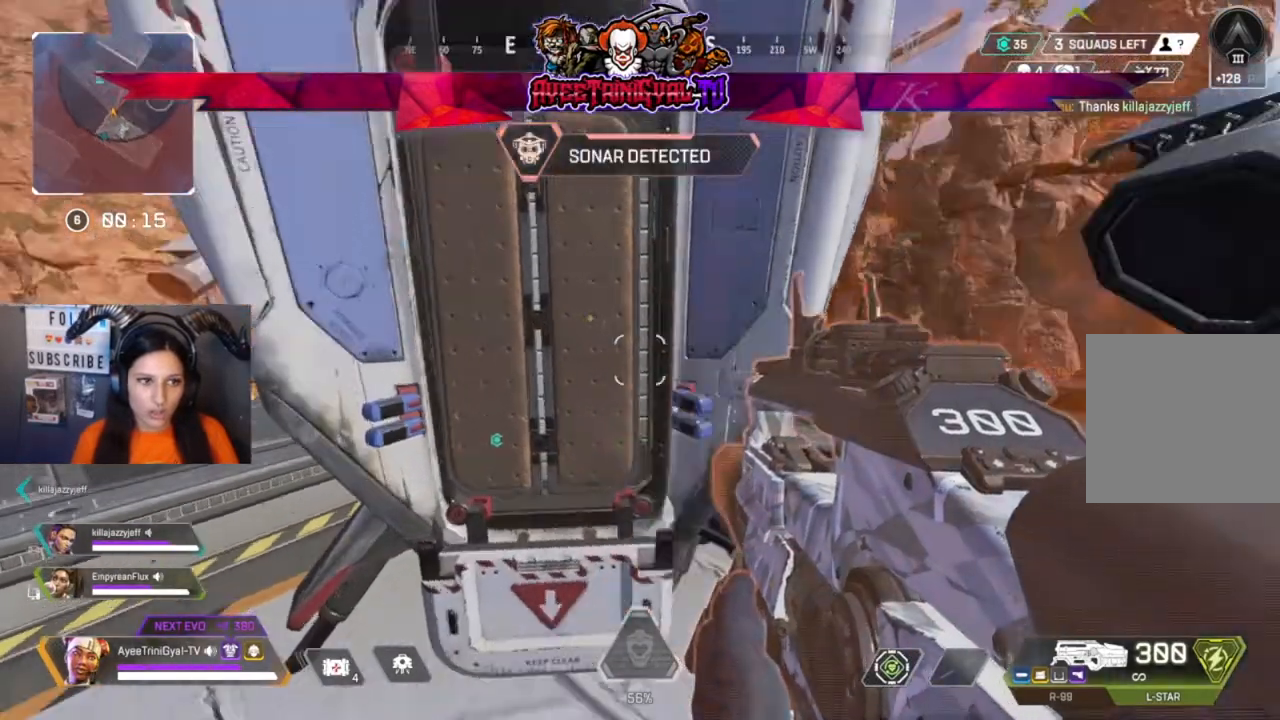
{"dt_ms": 1000, "buttons": [], "left_stick": "center", "right_stick": "left"}
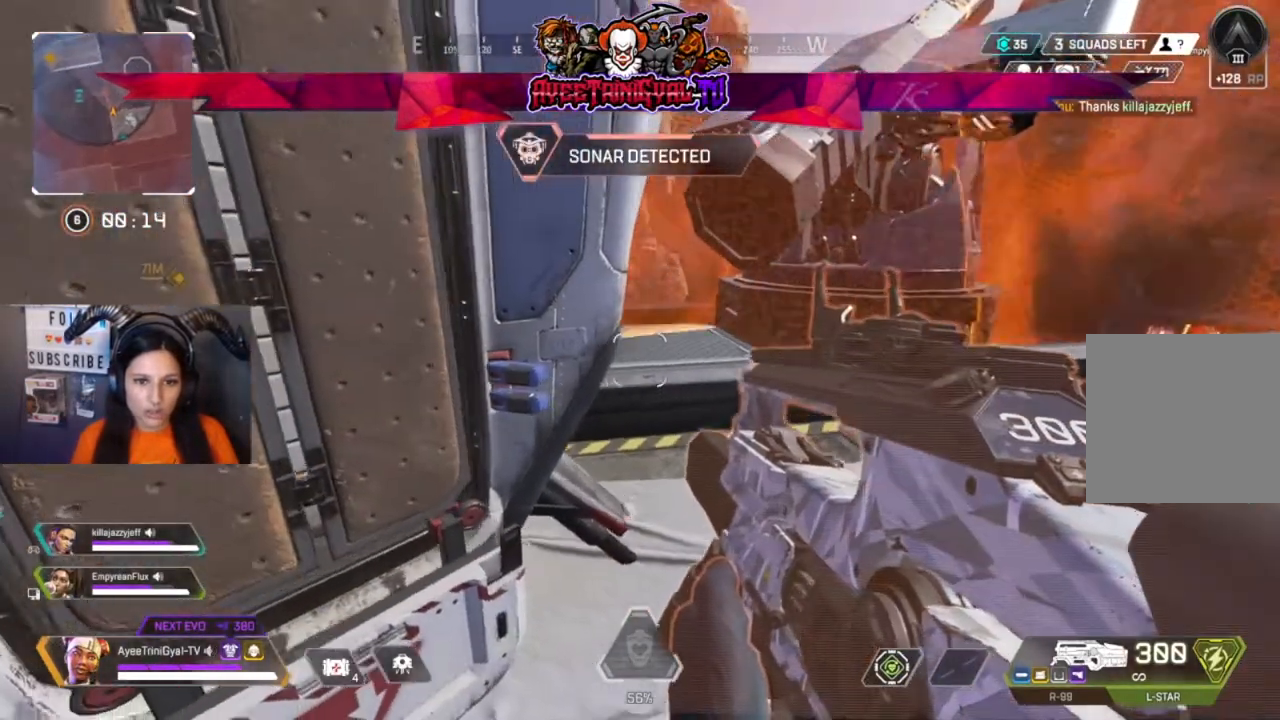
{"dt_ms": 500, "buttons": [], "left_stick": "center", "right_stick": "center", "events": [[133, "right_stick", "center"]]}
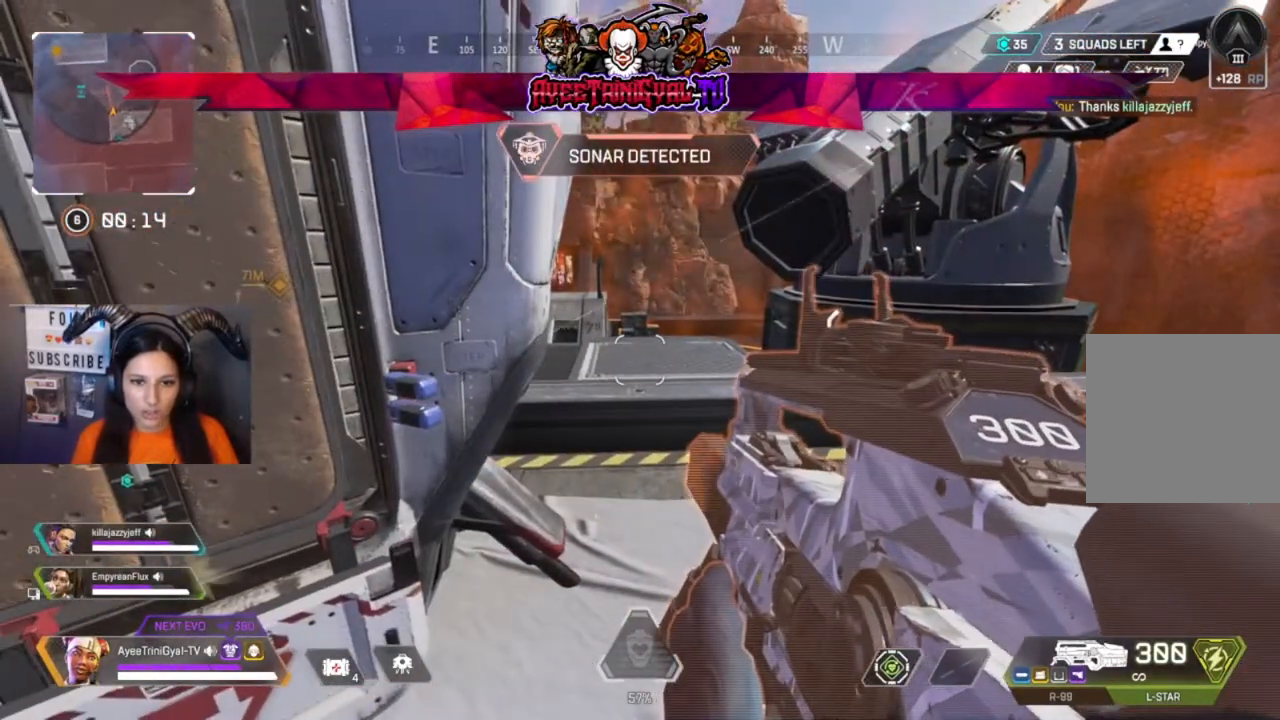
{"dt_ms": 500, "buttons": [], "left_stick": "center", "right_stick": "center", "events": []}
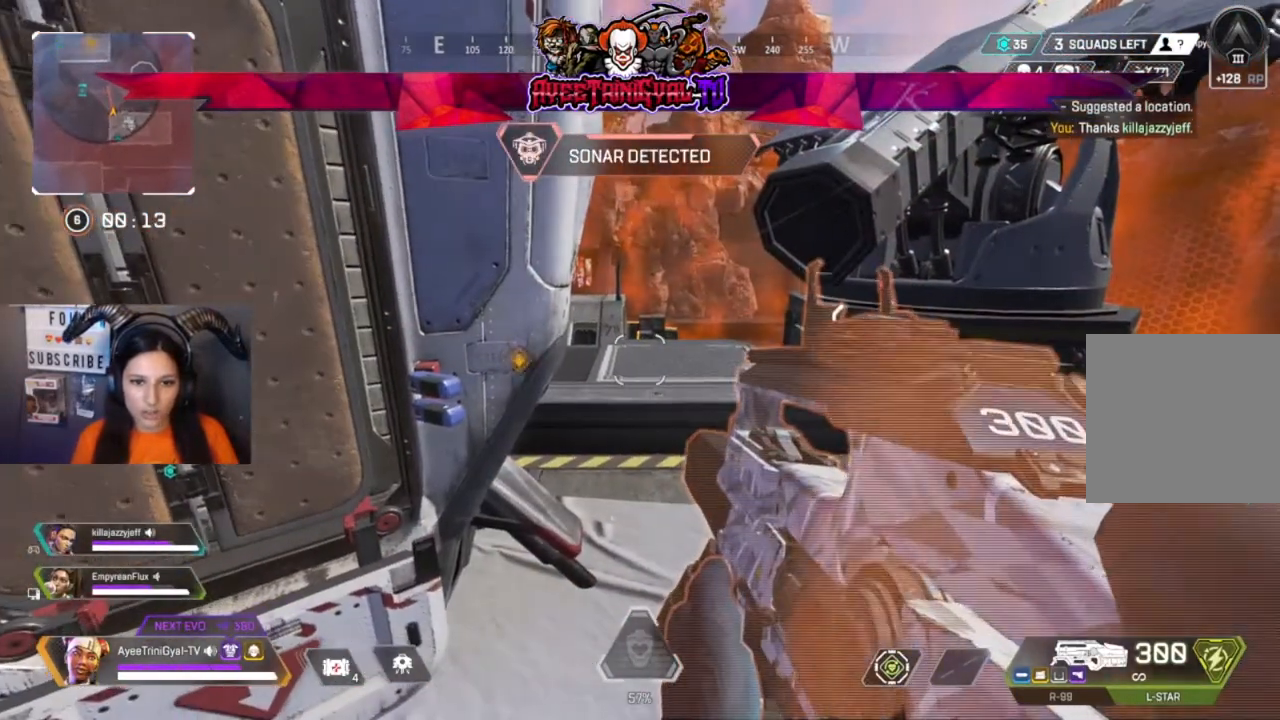
{"dt_ms": 500, "buttons": [], "left_stick": "center", "right_stick": "center", "events": []}
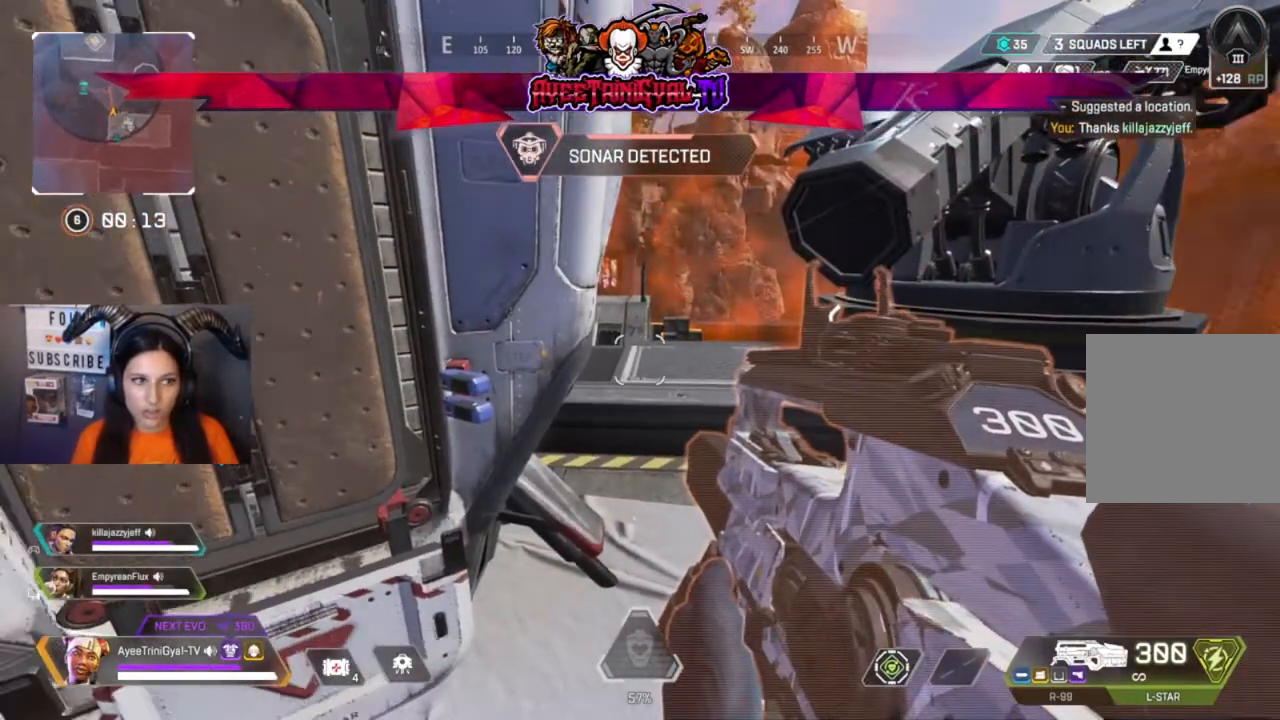
{"dt_ms": 500, "buttons": [], "left_stick": "center", "right_stick": "center", "events": []}
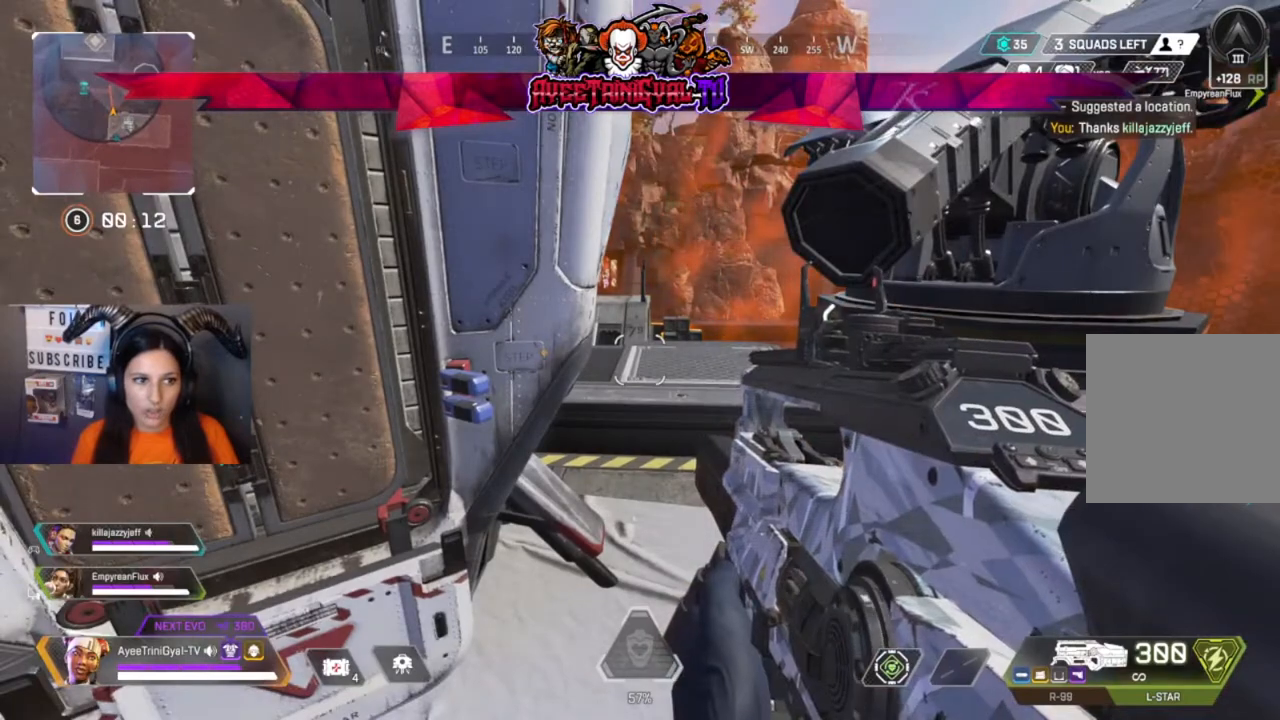
{"dt_ms": 500, "buttons": [], "left_stick": "center", "right_stick": "center", "events": []}
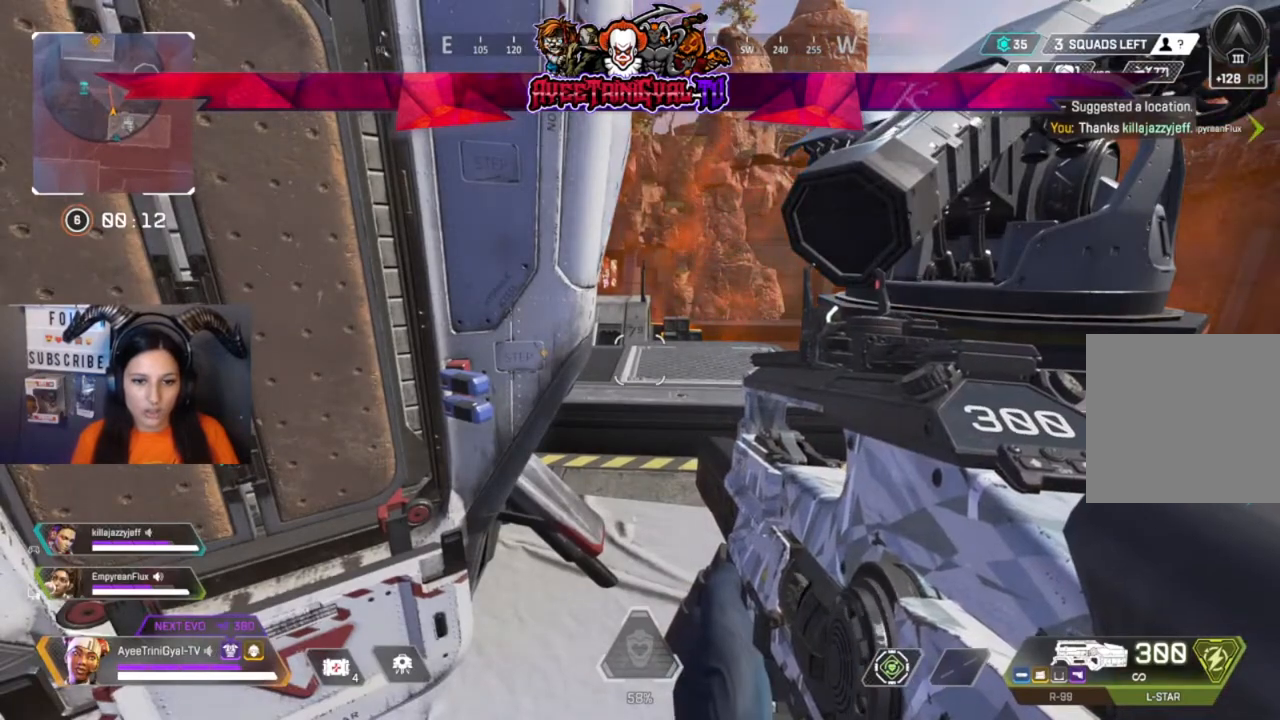
{"dt_ms": 500, "buttons": [], "left_stick": "center", "right_stick": "center", "events": [[133, "left_stick", "down-right"], [267, "left_stick", "center"]]}
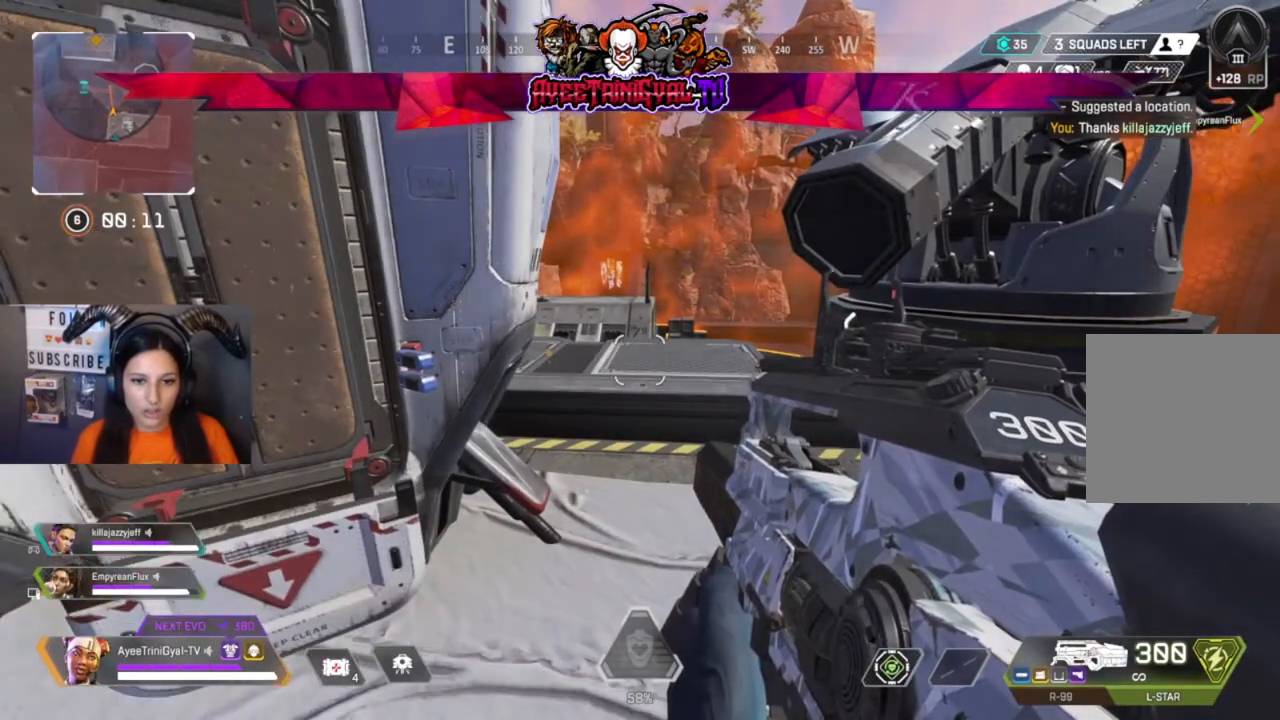
{"dt_ms": 1000, "buttons": [], "left_stick": "center", "right_stick": "center"}
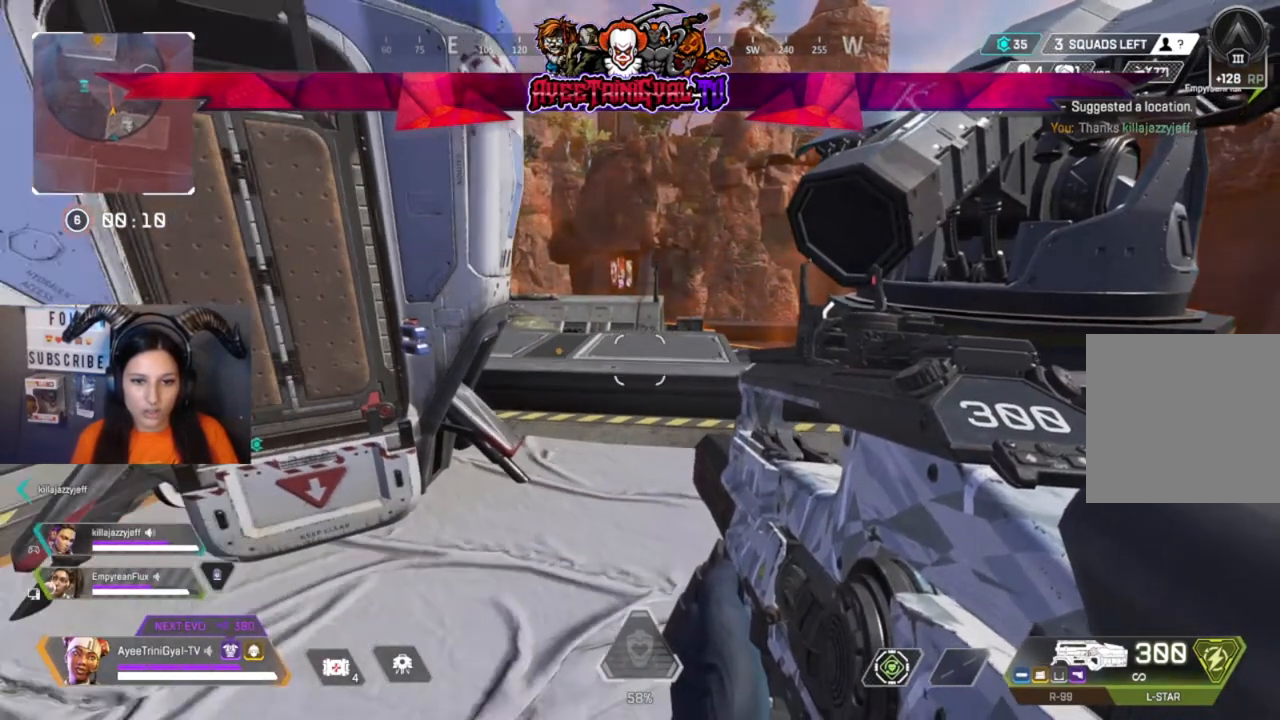
{"dt_ms": 500, "buttons": [], "left_stick": "center", "right_stick": "center", "events": [[267, "right_stick", "left"], [400, "right_stick", "center"]]}
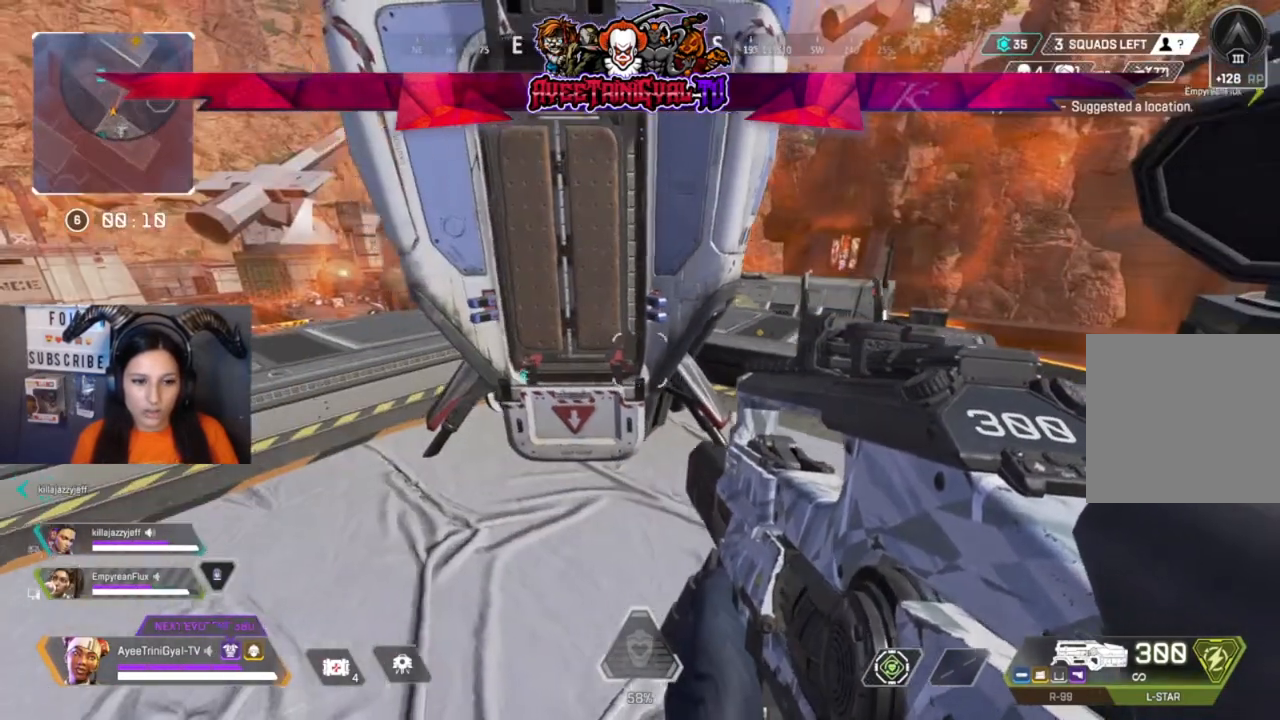
{"dt_ms": 500, "buttons": [], "left_stick": "up-left", "right_stick": "center", "events": [[33, "left_stick", "left"], [100, "left_stick", "center"], [333, "left_stick", "up-left"]]}
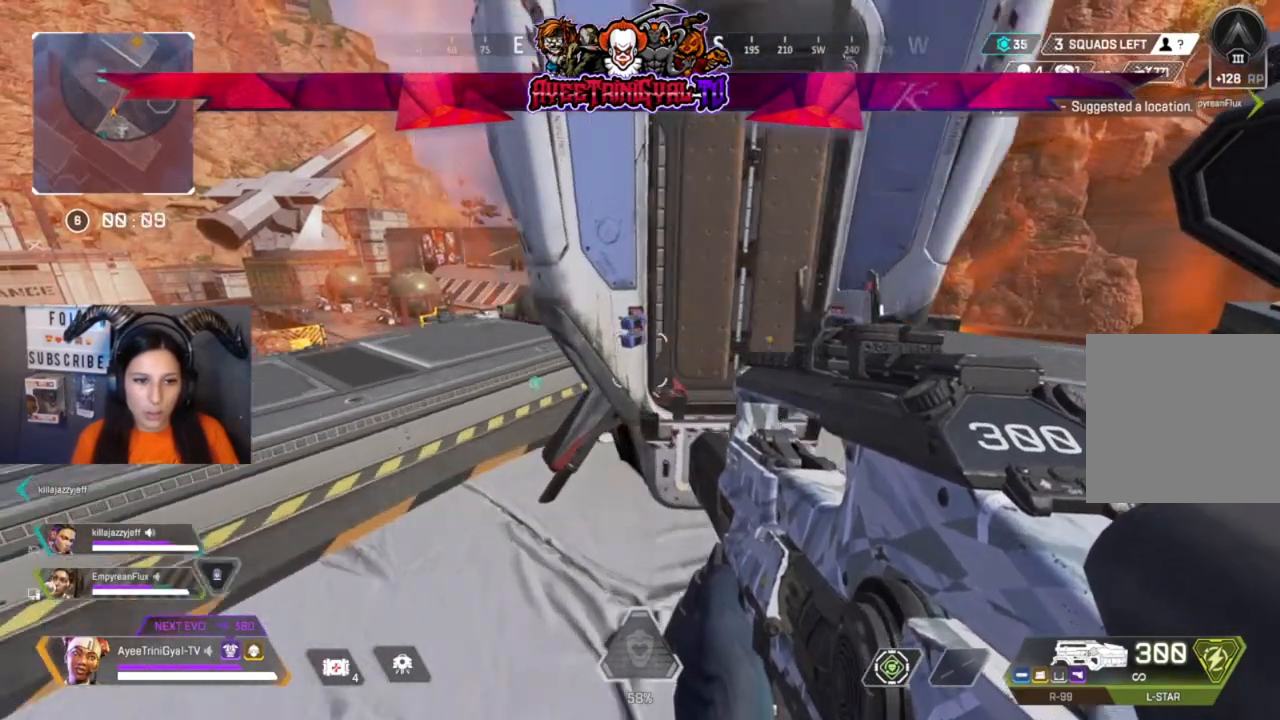
{"dt_ms": 500, "buttons": [], "left_stick": "center", "right_stick": "center"}
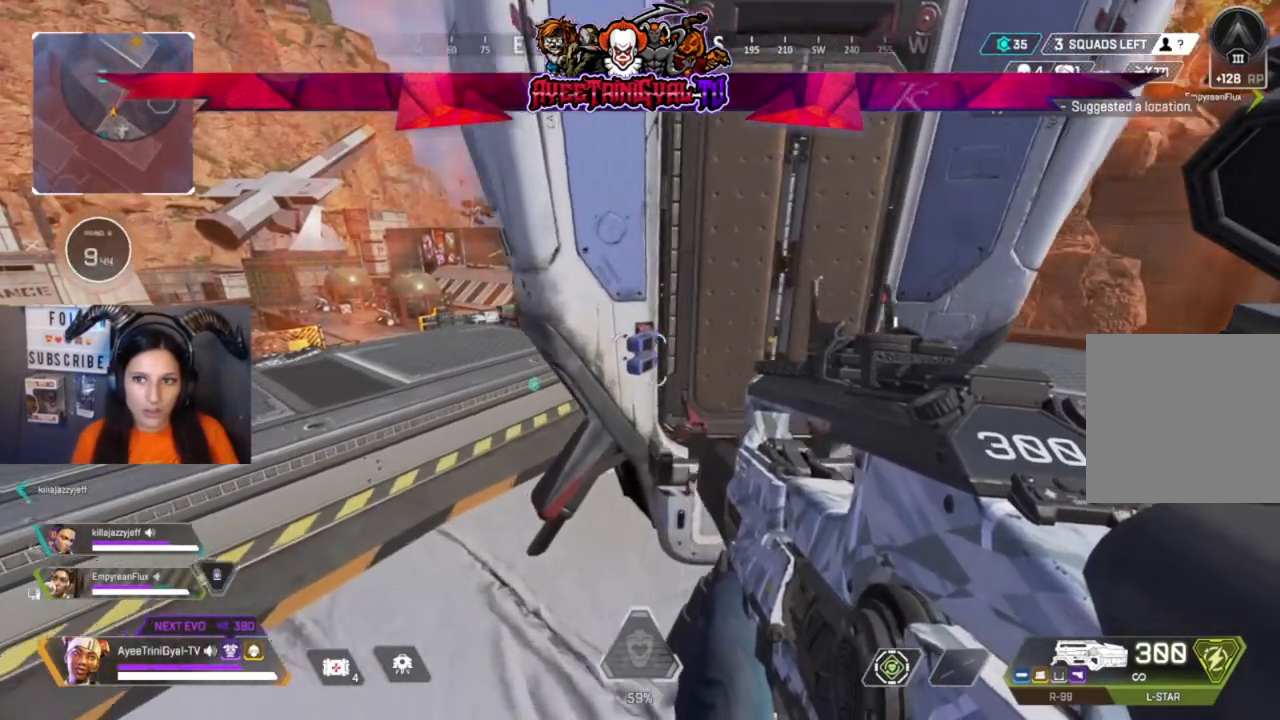
{"dt_ms": 500, "buttons": [], "left_stick": "center", "right_stick": "center", "events": []}
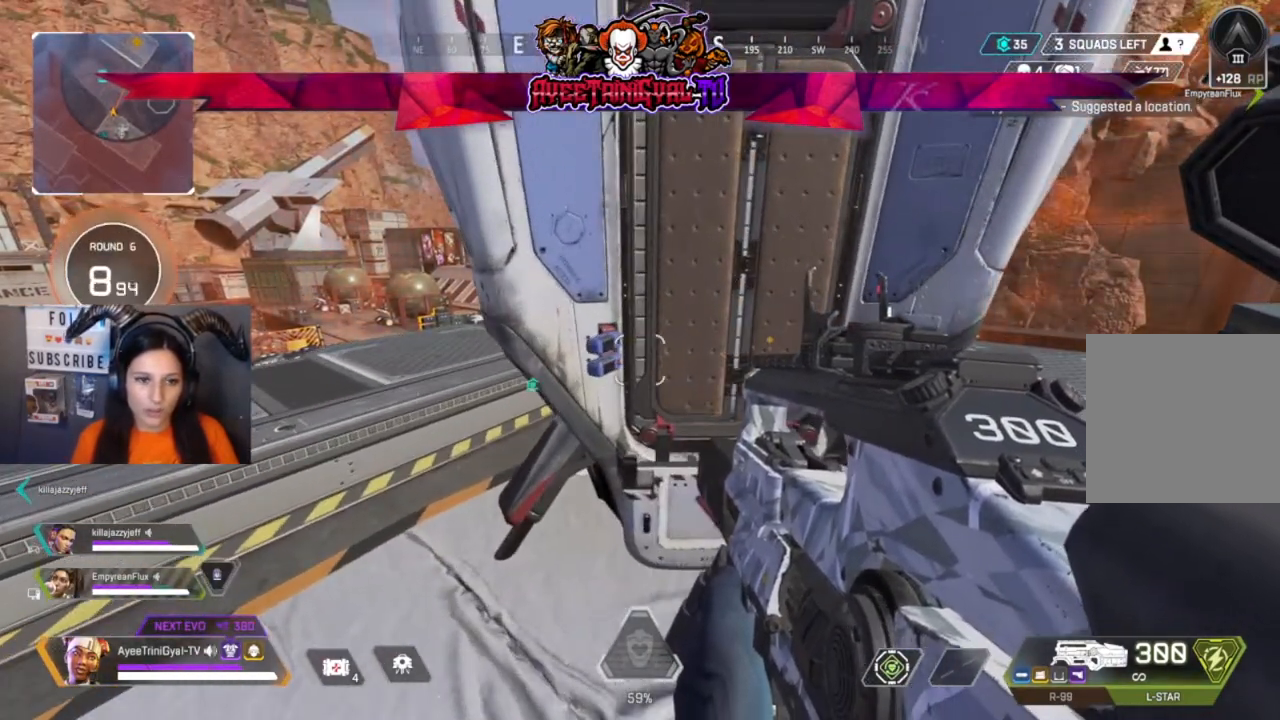
{"dt_ms": 500, "buttons": [], "left_stick": "center", "right_stick": "center", "events": []}
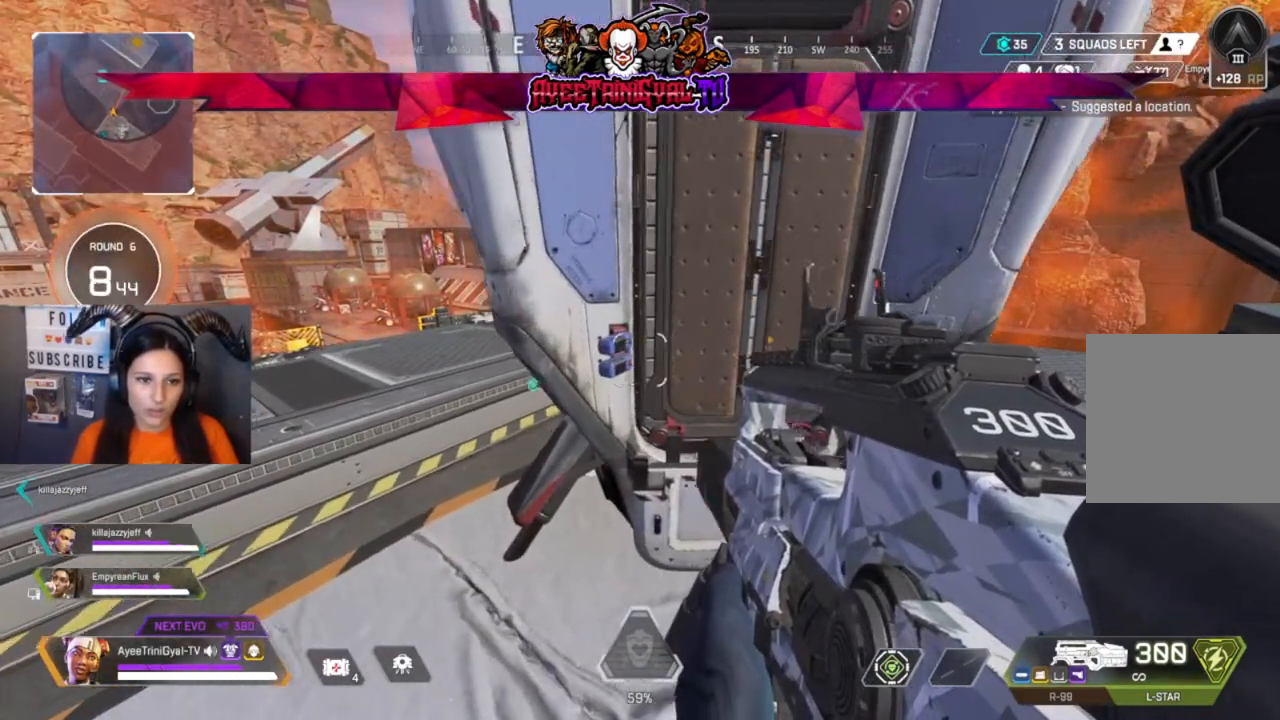
{"dt_ms": 500, "buttons": [], "left_stick": "center", "right_stick": "center"}
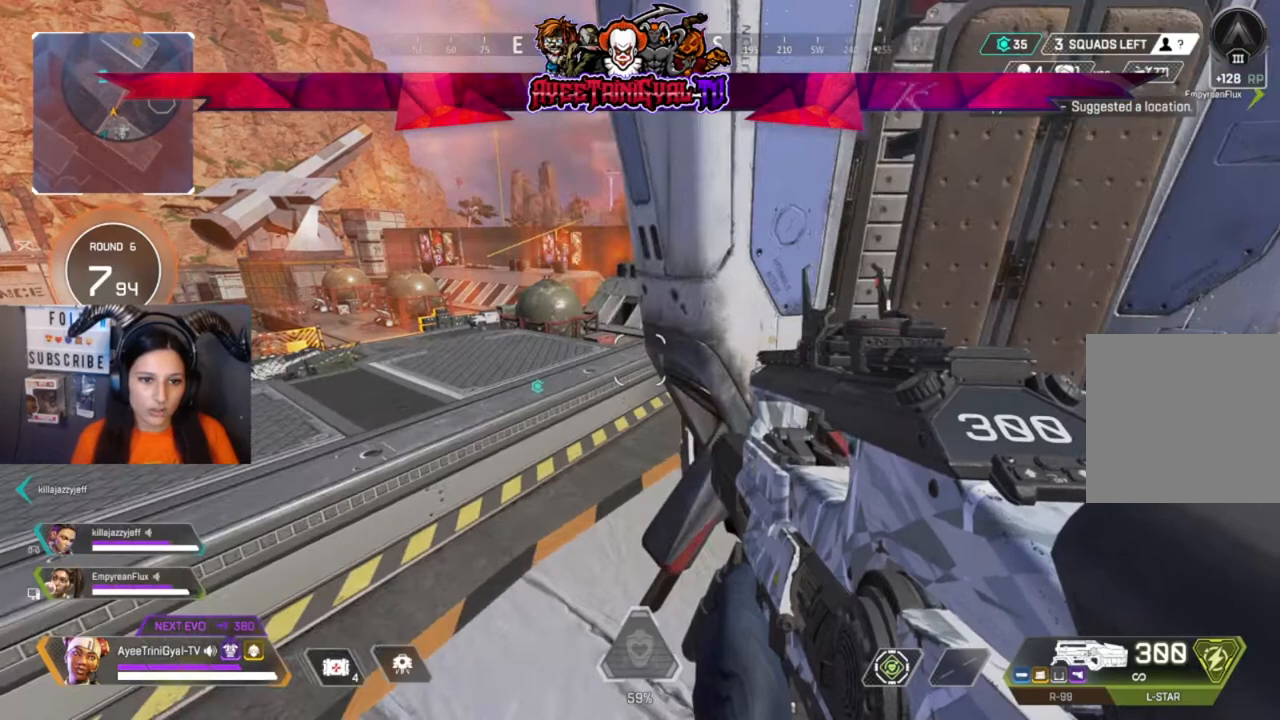
{"dt_ms": 500, "buttons": [], "left_stick": "left", "right_stick": "center", "events": [[467, "left_stick", "left"]]}
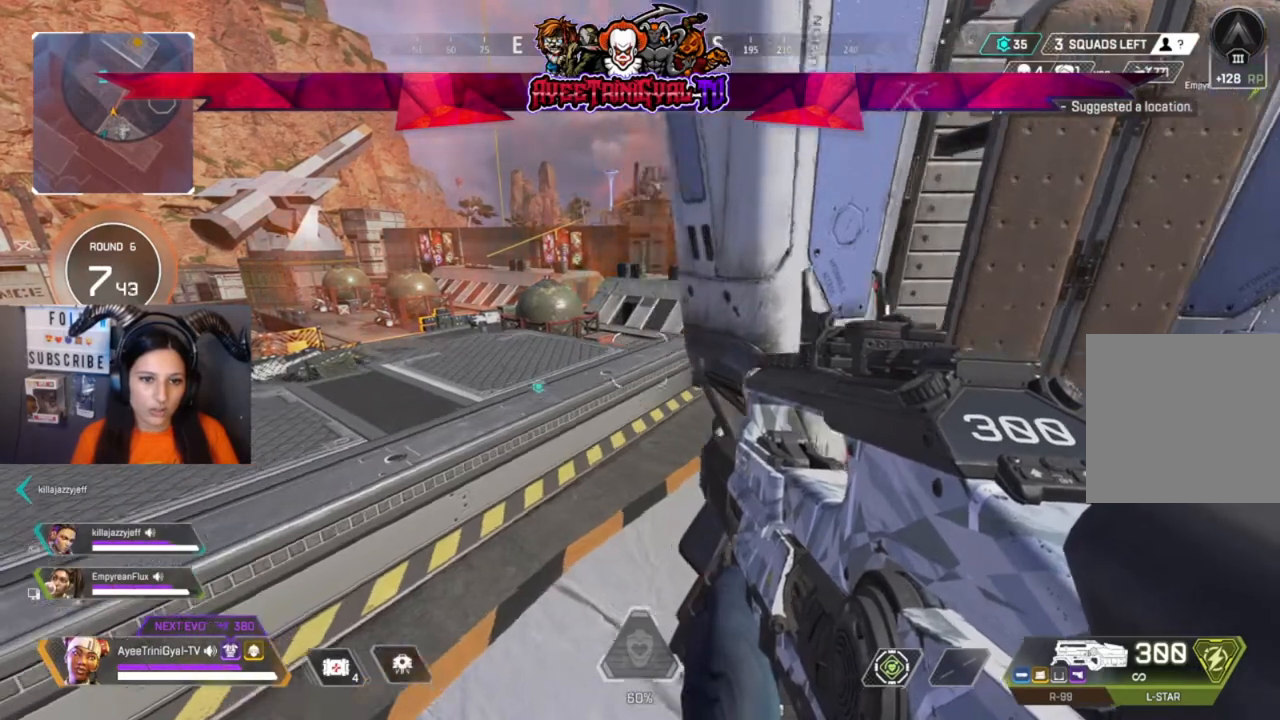
{"dt_ms": 500, "buttons": [], "left_stick": "center", "right_stick": "center", "events": [[133, "left_stick", "center"]]}
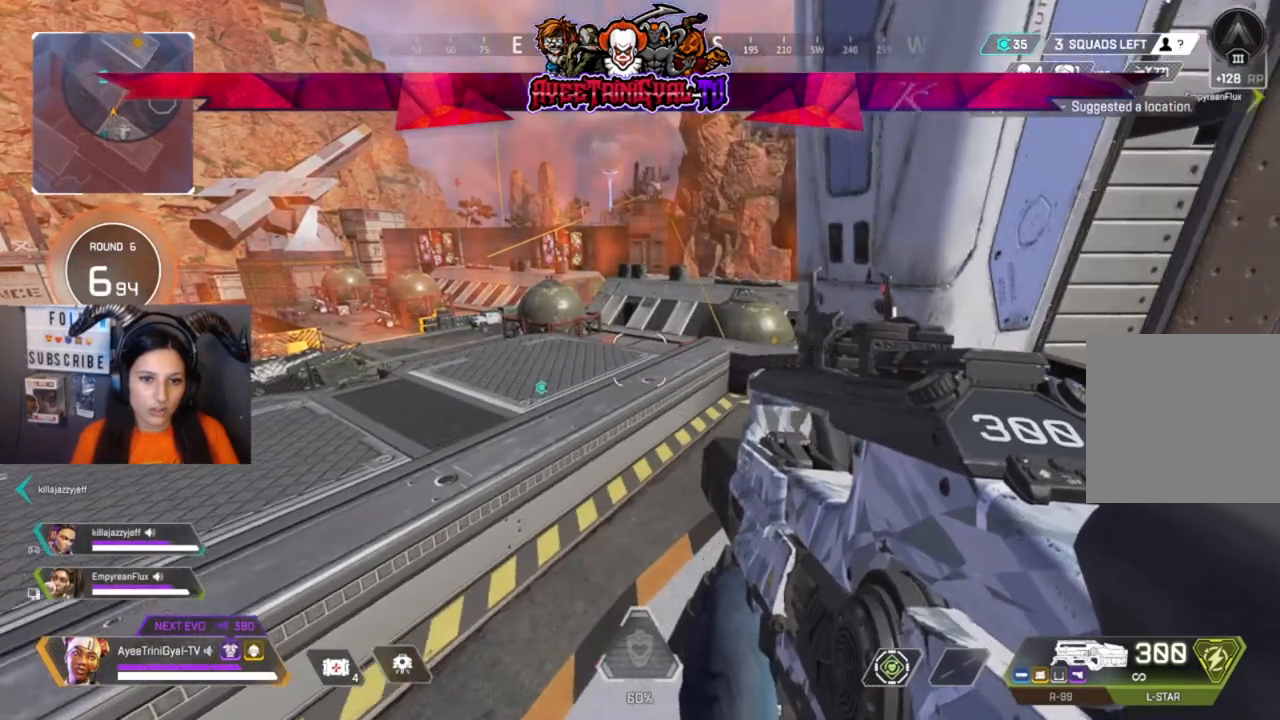
{"dt_ms": 500, "buttons": [], "left_stick": "center", "right_stick": "center", "events": []}
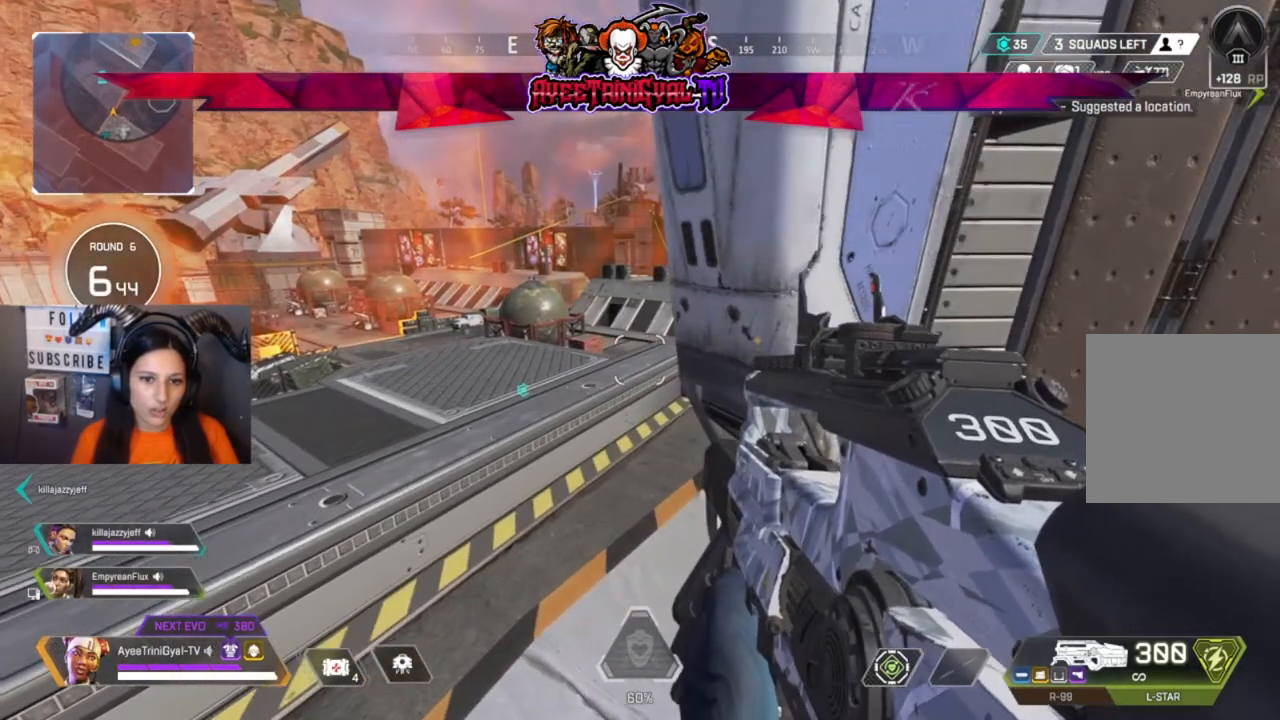
{"dt_ms": 1000, "buttons": [], "left_stick": "right", "right_stick": "left"}
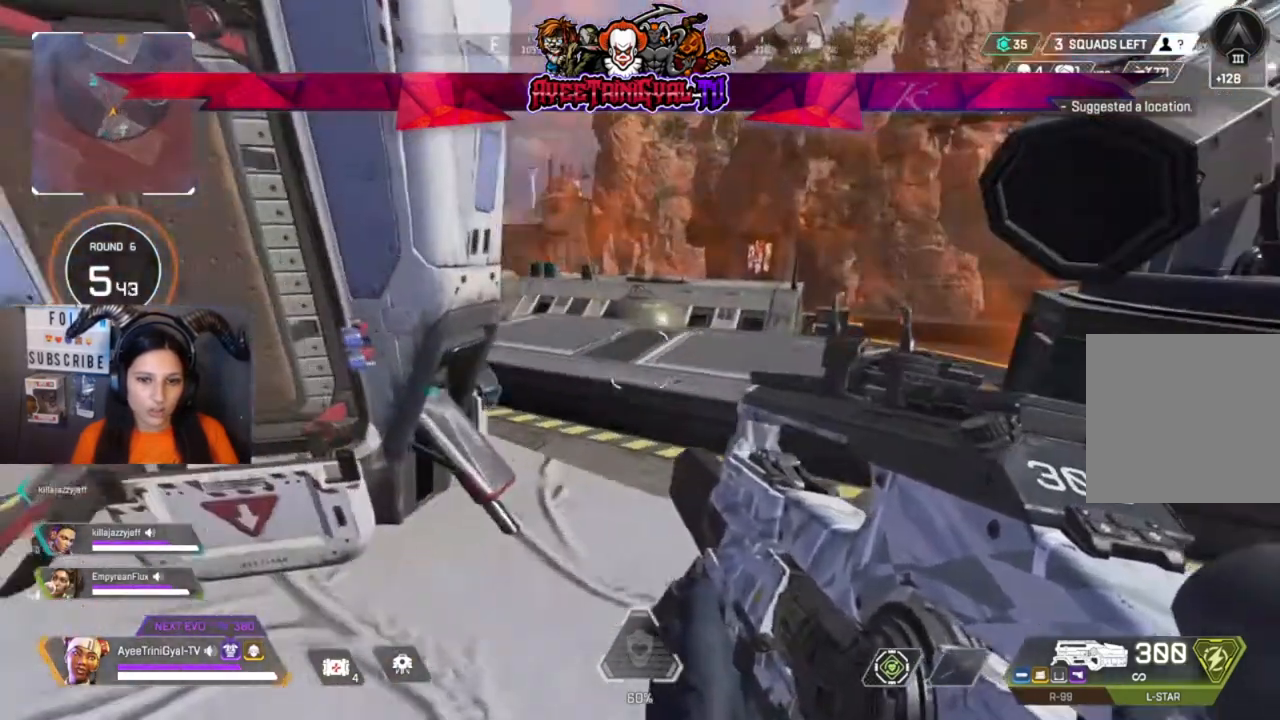
{"dt_ms": 500, "buttons": [], "left_stick": "center", "right_stick": "center", "events": [[33, "right_stick", "center"], [133, "left_stick", "up-right"], [233, "left_stick", "center"]]}